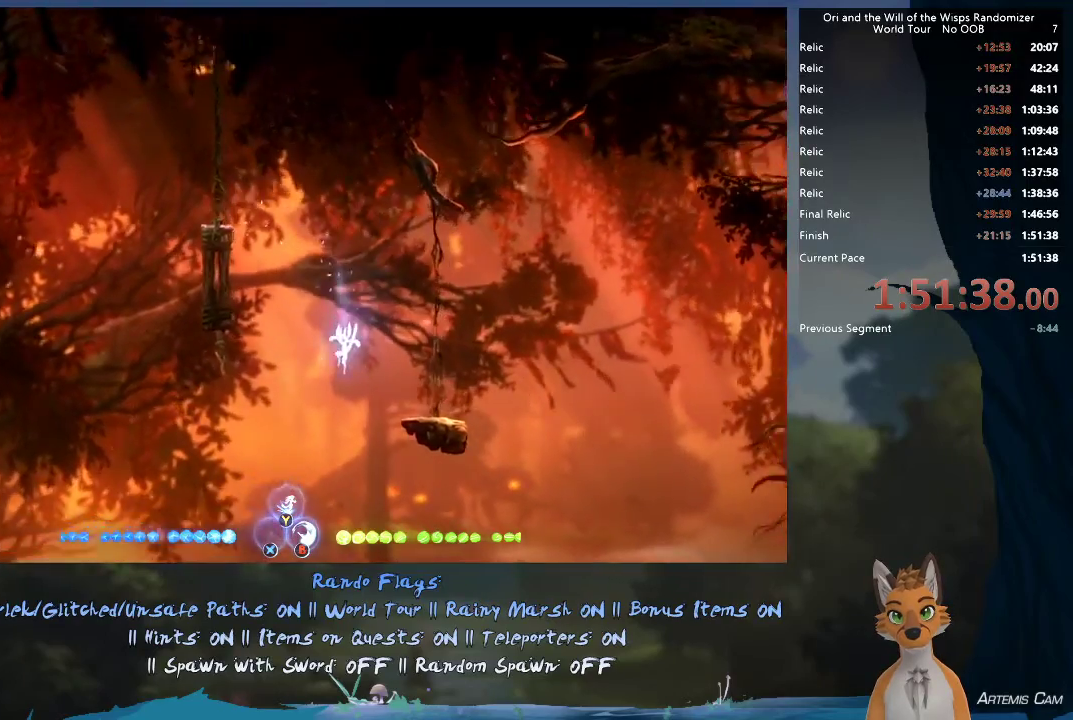
Gameplay with a controller (Xbox layout); each line is a JSON object with the inputs held at the frame after it (dt_ms = milliseconds from this image to that frame). "events" lists button and stick changes between this image and that frame as [ms after this image, input, new state], when the widget could be followed in between. This overlay highlights the sticks when they move; stick clicks (L3 R3) are not distinguishable. Not read: L3 R3.
{"dt_ms": 500, "buttons": [], "left_stick": "center", "right_stick": "center", "events": []}
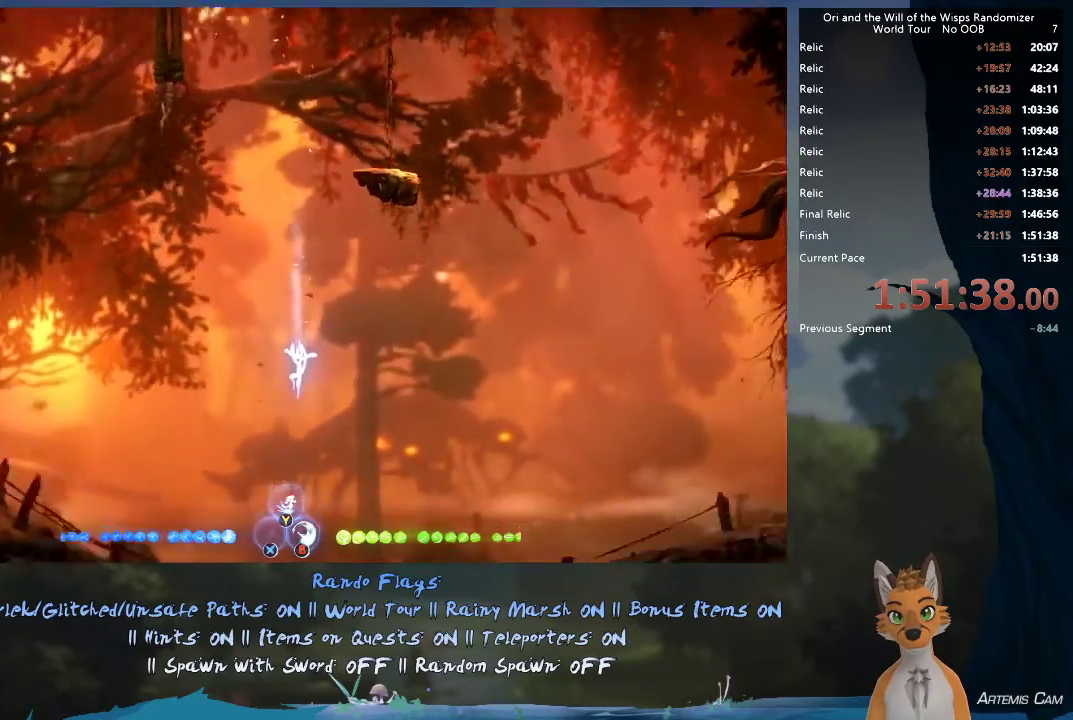
{"dt_ms": 400, "buttons": [], "left_stick": "down", "right_stick": "center", "events": [[367, "left_stick", "down"]]}
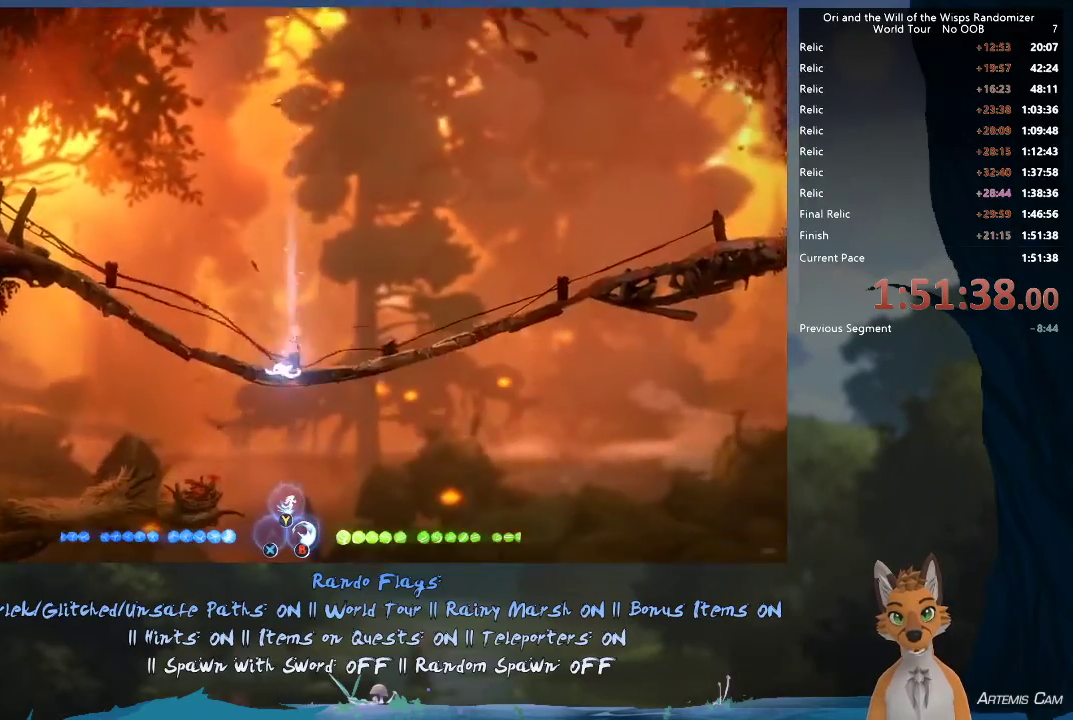
{"dt_ms": 600, "buttons": [], "left_stick": "down-right", "right_stick": "center", "events": [[50, "A", "down"], [67, "left_stick", "down-left"], [100, "A", "up"], [283, "left_stick", "down"], [483, "left_stick", "down-right"]]}
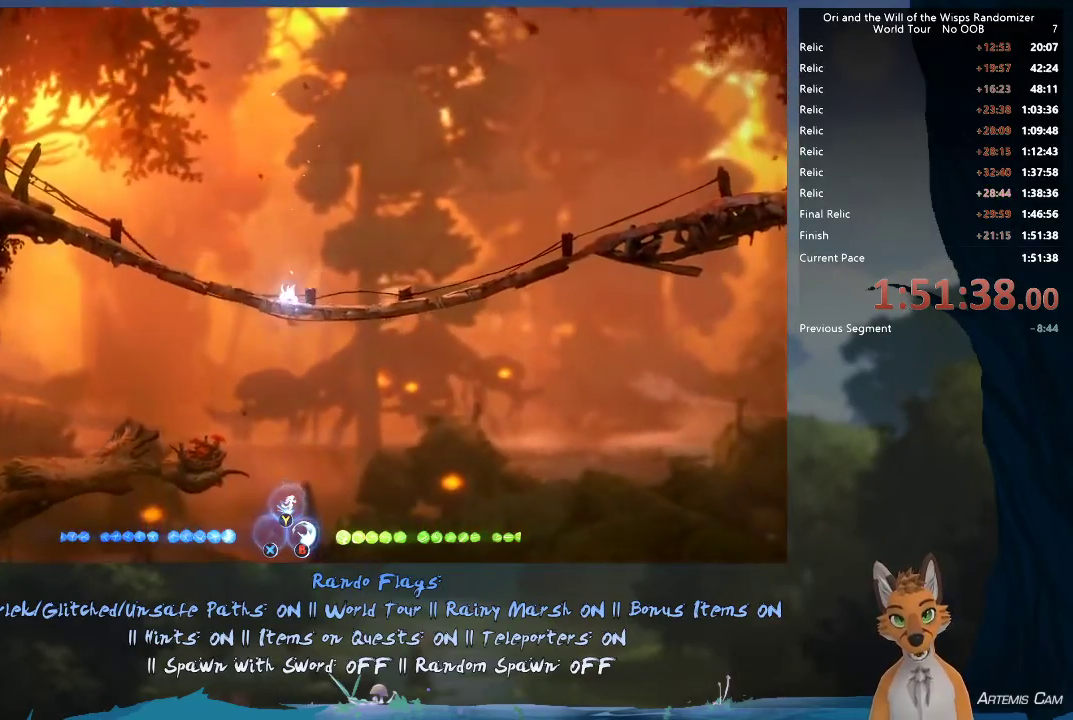
{"dt_ms": 500, "buttons": [], "left_stick": "down-right", "right_stick": "center", "events": [[67, "left_stick", "down-left"], [117, "A", "down"], [200, "A", "up"], [267, "left_stick", "down"], [367, "left_stick", "down-right"]]}
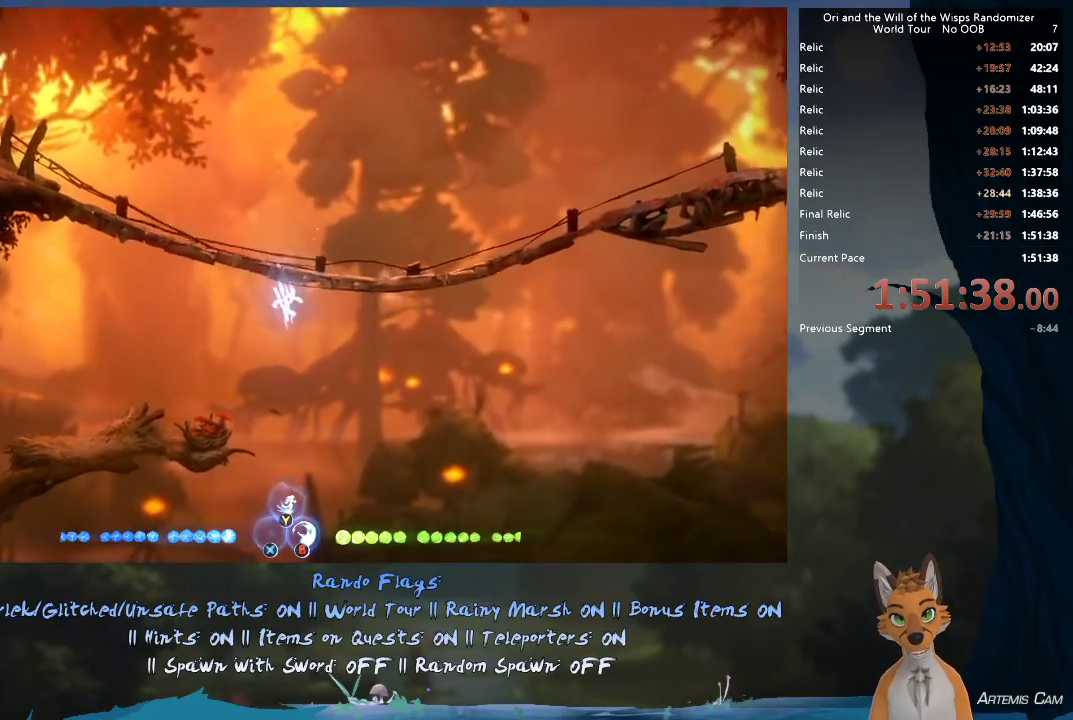
{"dt_ms": 700, "buttons": [], "left_stick": "center", "right_stick": "center", "events": [[383, "left_stick", "left"], [433, "left_stick", "up-left"], [667, "left_stick", "center"]]}
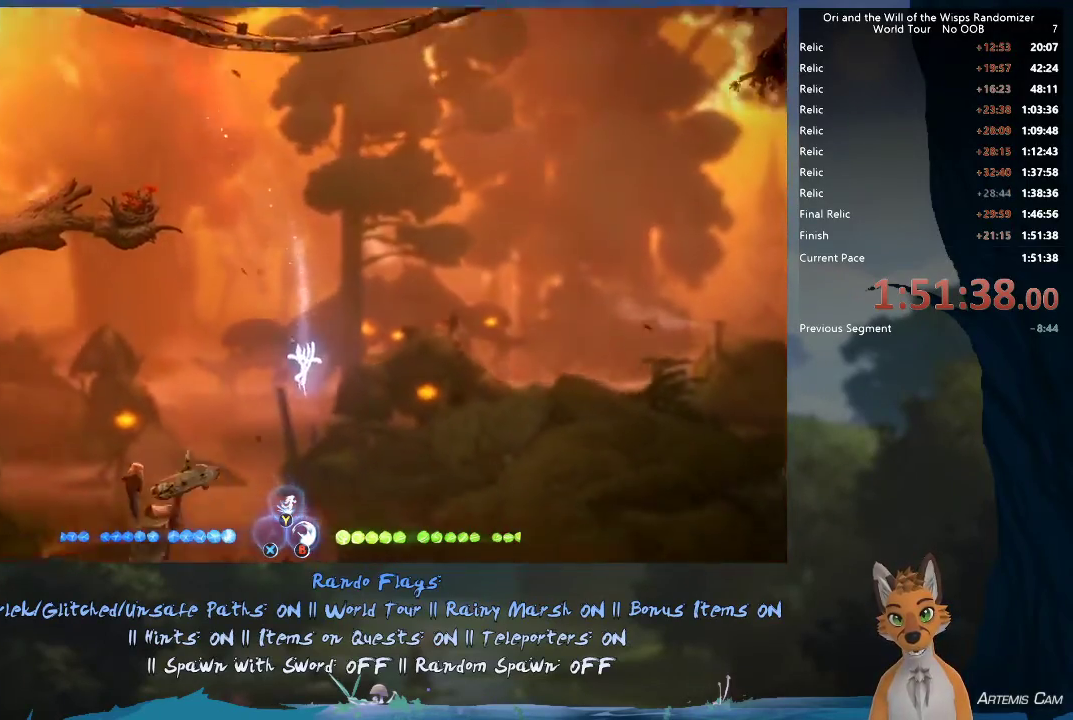
{"dt_ms": 300, "buttons": [], "left_stick": "center", "right_stick": "center", "events": []}
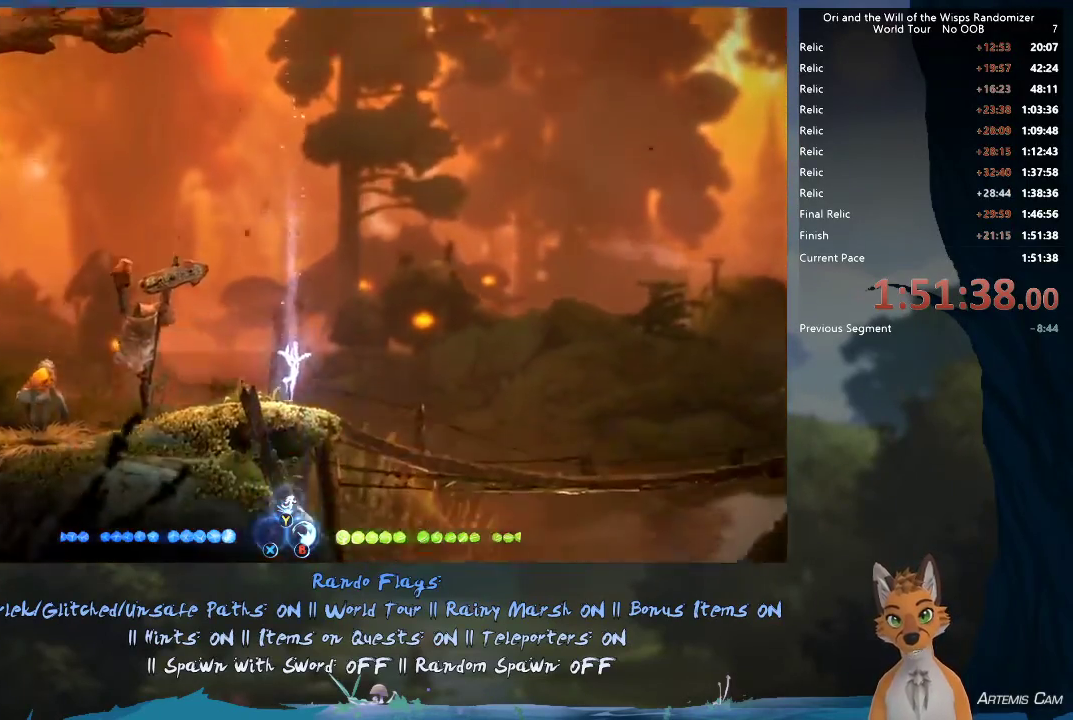
{"dt_ms": 500, "buttons": [], "left_stick": "right", "right_stick": "center", "events": [[350, "left_stick", "right"]]}
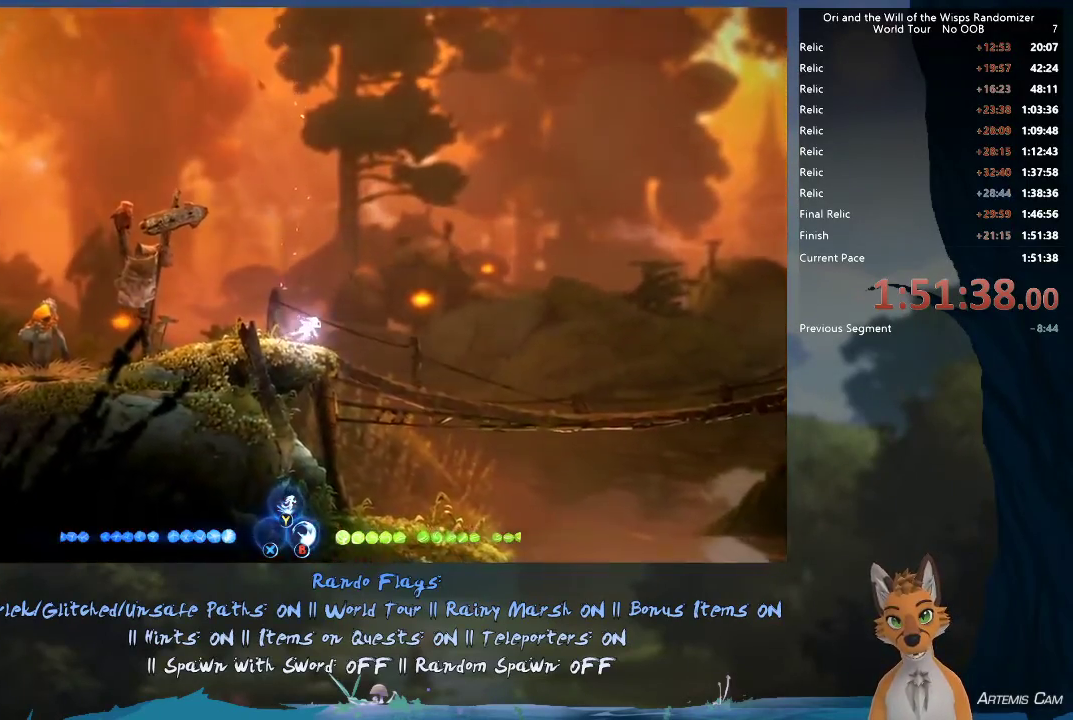
{"dt_ms": 300, "buttons": ["A"], "left_stick": "center", "right_stick": "center", "events": [[17, "left_stick", "center"], [67, "left_stick", "up-left"], [167, "left_stick", "center"], [233, "A", "down"]]}
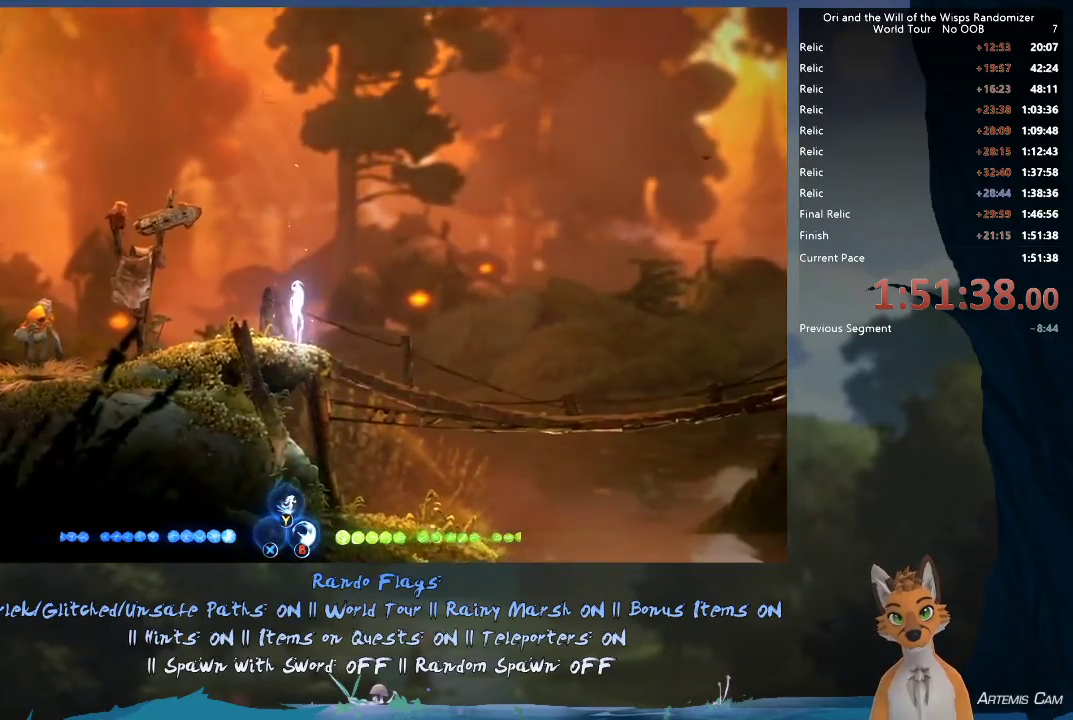
{"dt_ms": 500, "buttons": [], "left_stick": "center", "right_stick": "center", "events": [[300, "A", "up"], [367, "B", "down"], [450, "B", "up"]]}
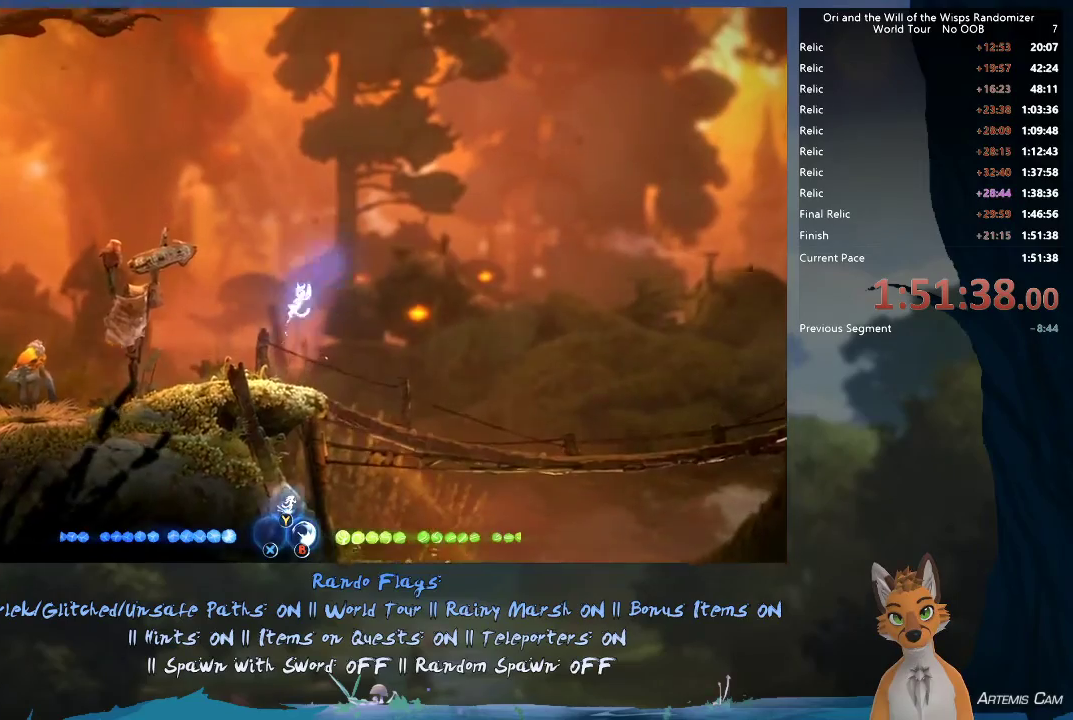
{"dt_ms": 700, "buttons": ["B"], "left_stick": "center", "right_stick": "center", "events": [[17, "A", "down"], [83, "A", "up"], [133, "B", "down"], [217, "B", "up"], [283, "B", "down"]]}
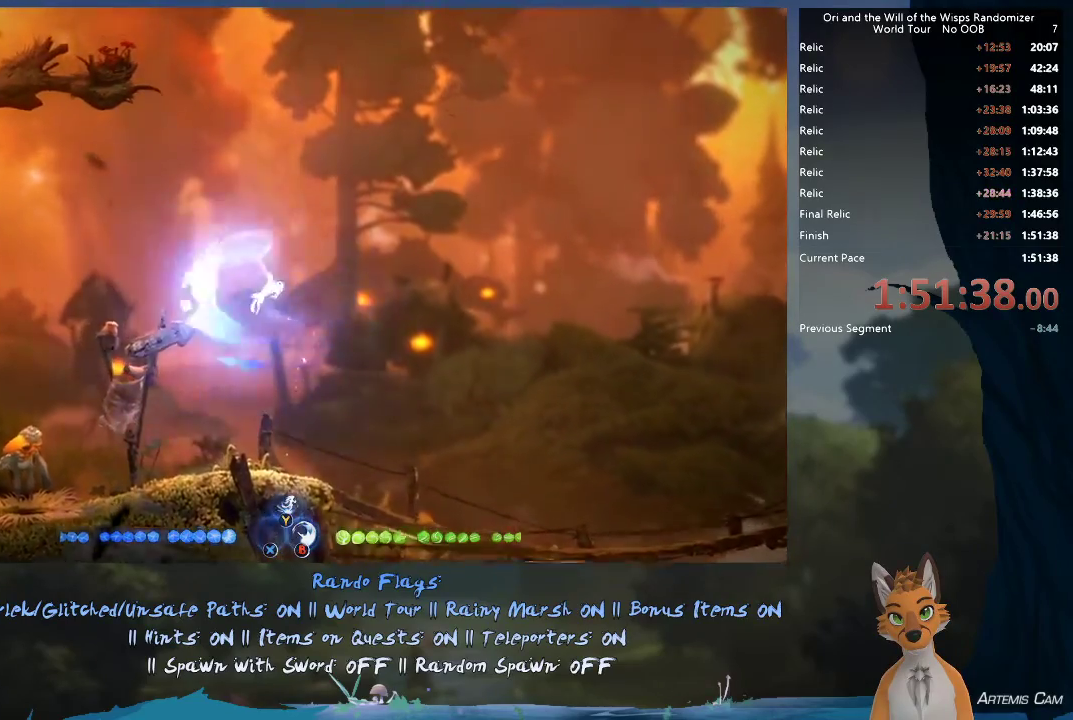
{"dt_ms": 600, "buttons": ["B"], "left_stick": "center", "right_stick": "center", "events": [[350, "B", "up"], [433, "A", "down"], [517, "A", "up"], [583, "B", "down"]]}
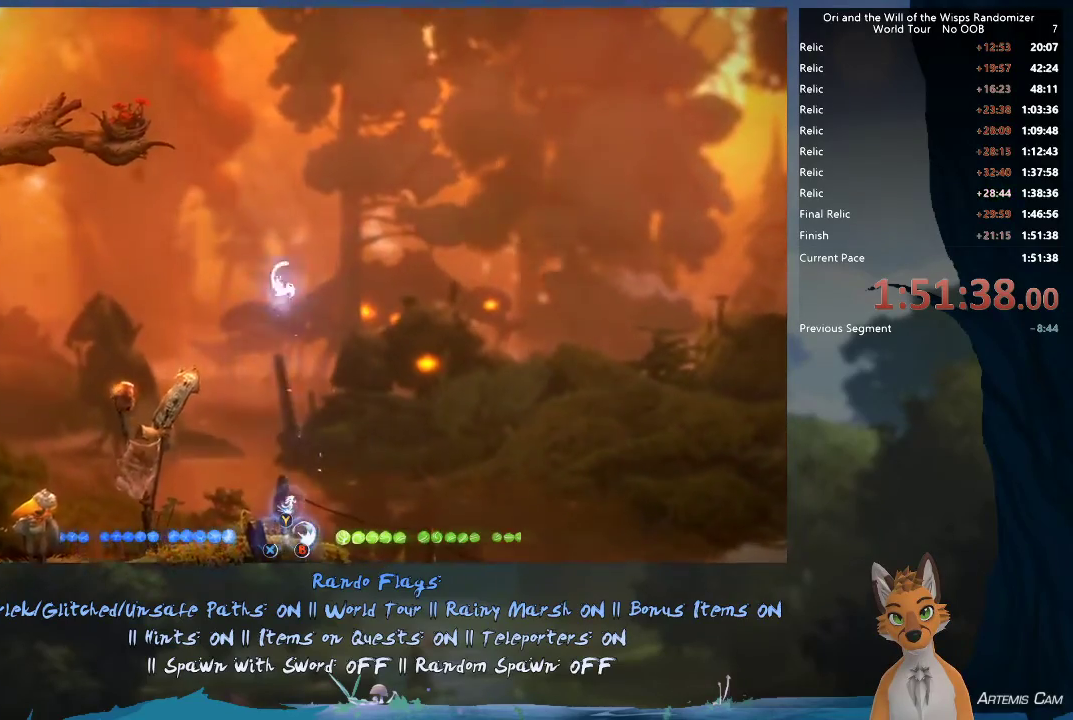
{"dt_ms": 400, "buttons": ["B"], "left_stick": "center", "right_stick": "center", "events": [[50, "B", "up"], [117, "B", "down"], [200, "B", "up"], [250, "B", "down"]]}
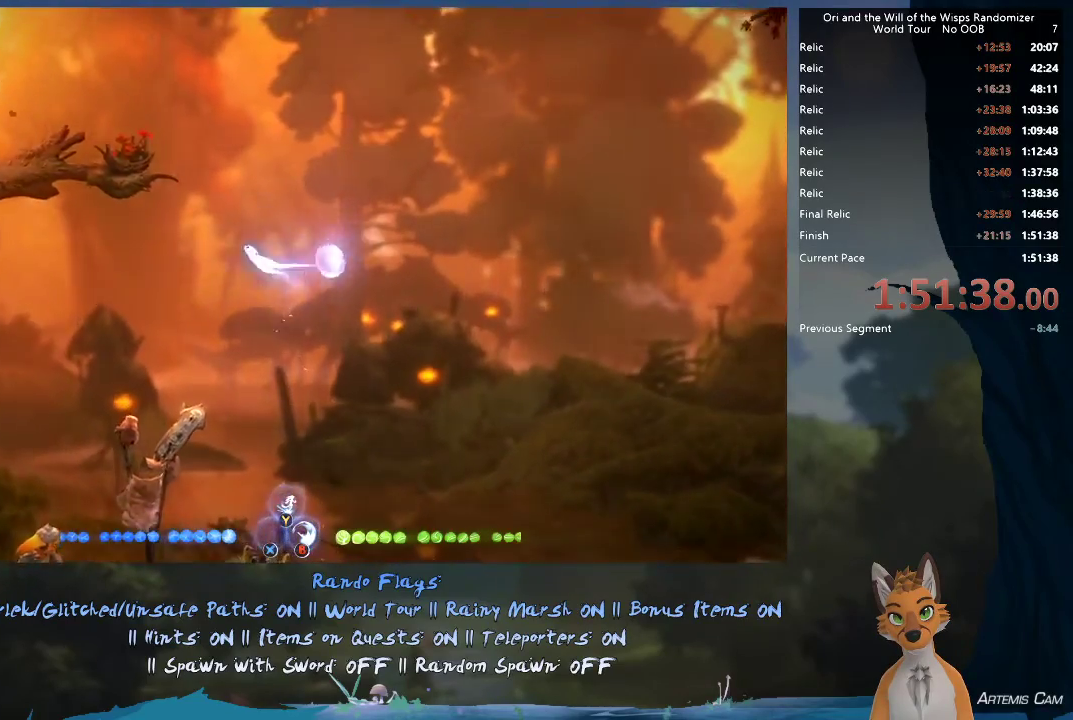
{"dt_ms": 700, "buttons": [], "left_stick": "center", "right_stick": "center", "events": [[533, "B", "up"], [600, "A", "down"], [650, "A", "up"]]}
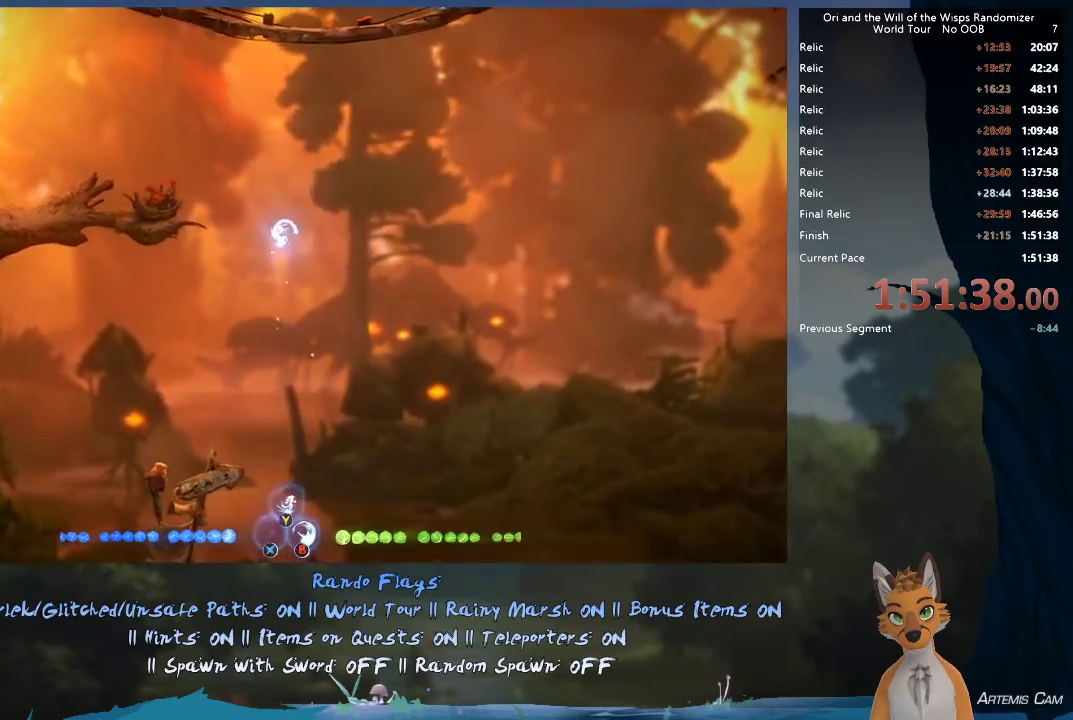
{"dt_ms": 300, "buttons": ["B"], "left_stick": "center", "right_stick": "center", "events": [[17, "B", "down"], [100, "B", "up"], [167, "B", "down"]]}
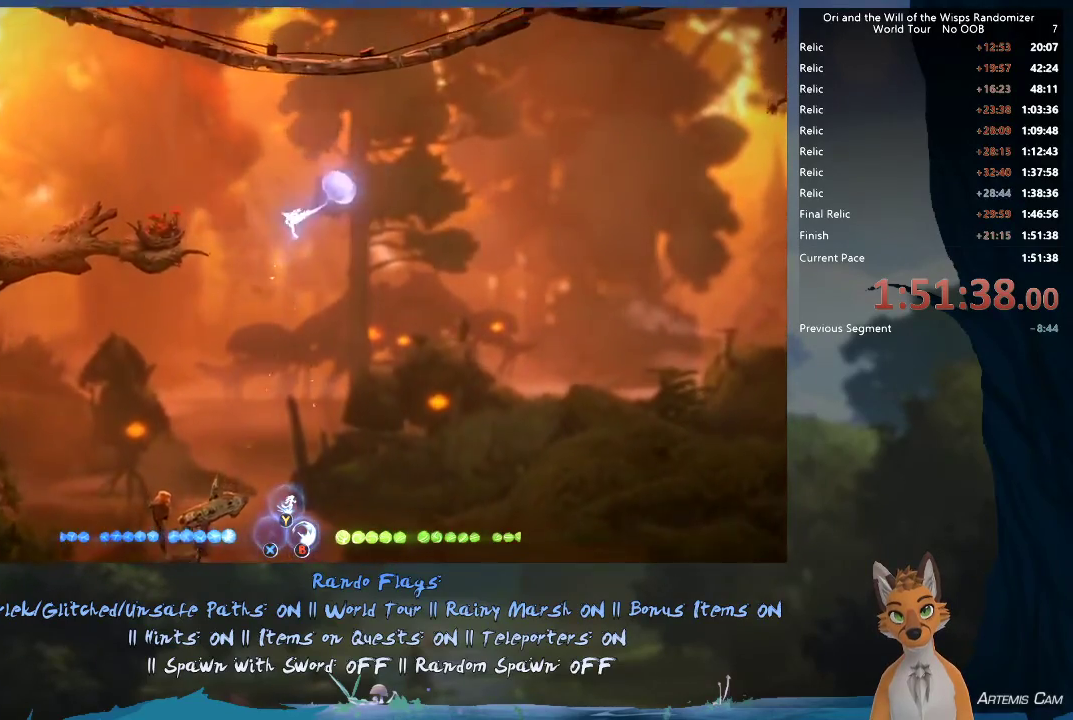
{"dt_ms": 500, "buttons": ["B"], "left_stick": "center", "right_stick": "center", "events": []}
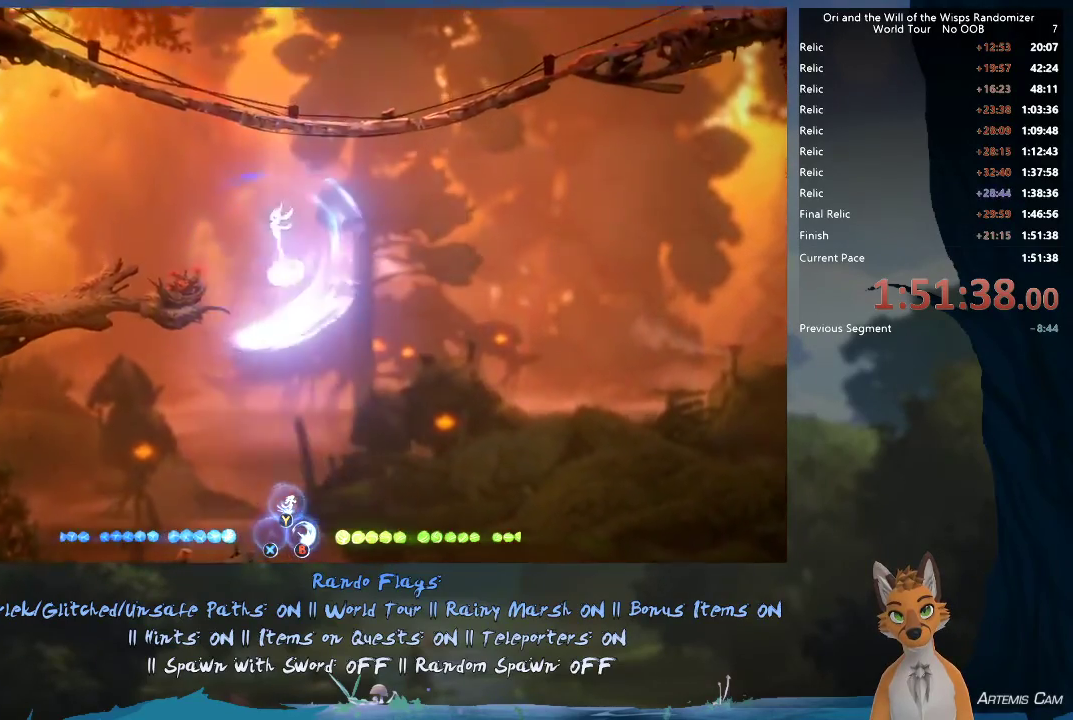
{"dt_ms": 300, "buttons": [], "left_stick": "center", "right_stick": "center", "events": [[150, "B", "up"], [200, "A", "down"], [267, "A", "up"]]}
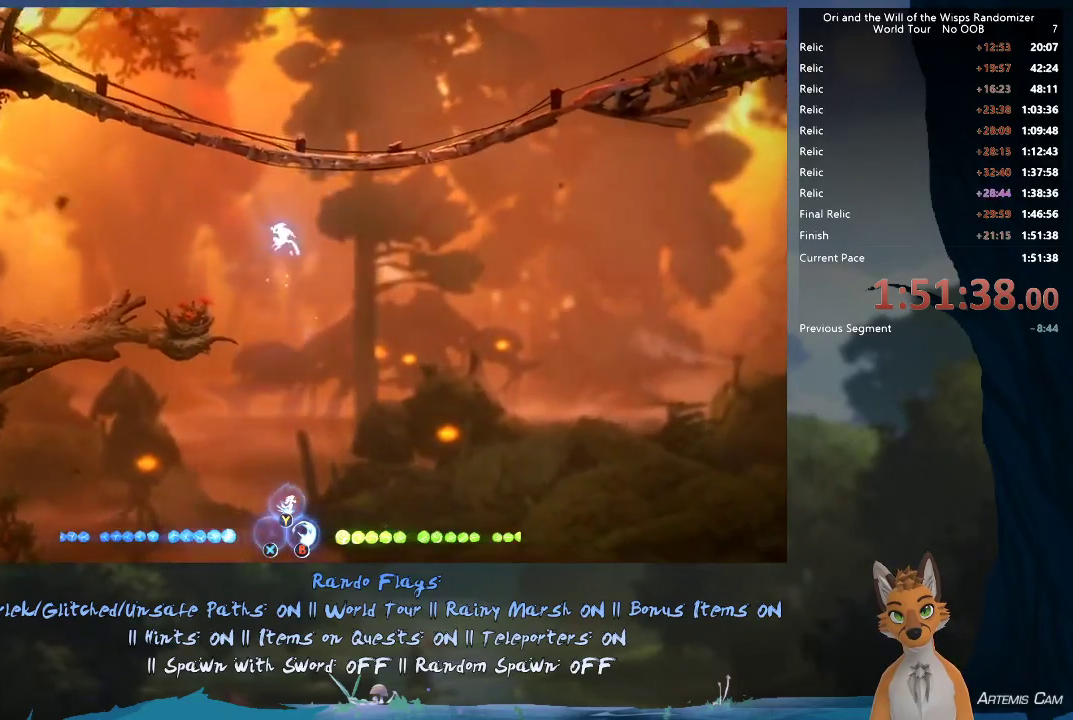
{"dt_ms": 500, "buttons": ["B"], "left_stick": "left", "right_stick": "center", "events": [[17, "B", "down"], [117, "B", "up"], [133, "left_stick", "left"], [183, "B", "down"], [283, "B", "up"], [467, "B", "down"]]}
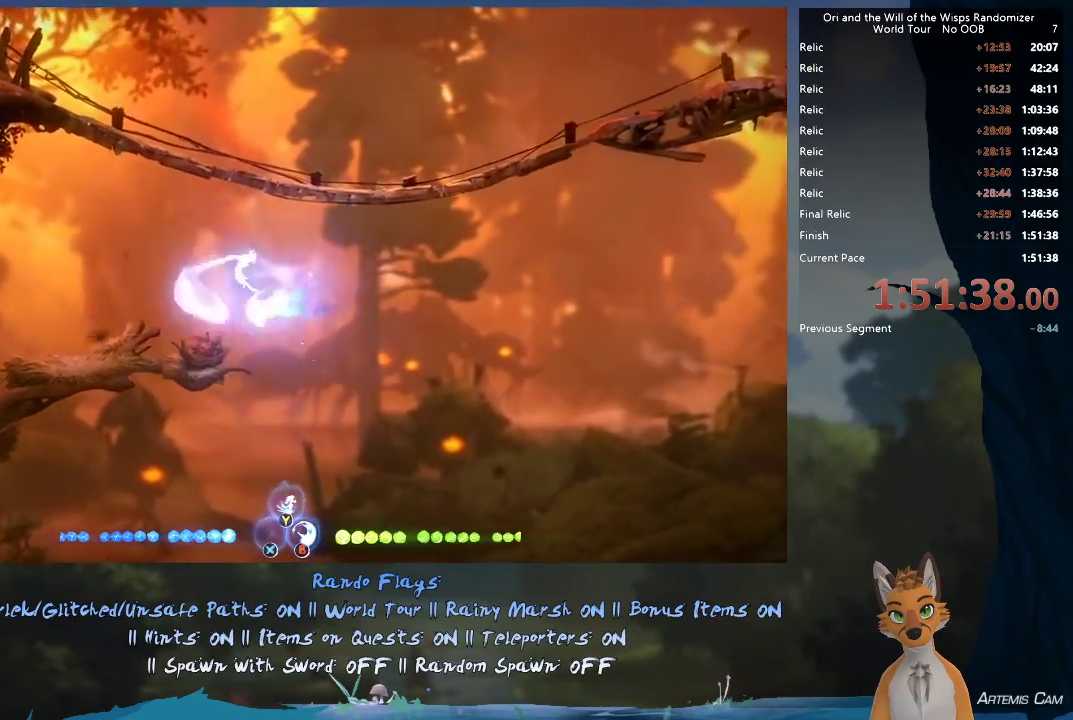
{"dt_ms": 800, "buttons": ["R2"], "left_stick": "right", "right_stick": "center", "events": [[167, "B", "up"], [483, "R2", "down"], [750, "left_stick", "right"]]}
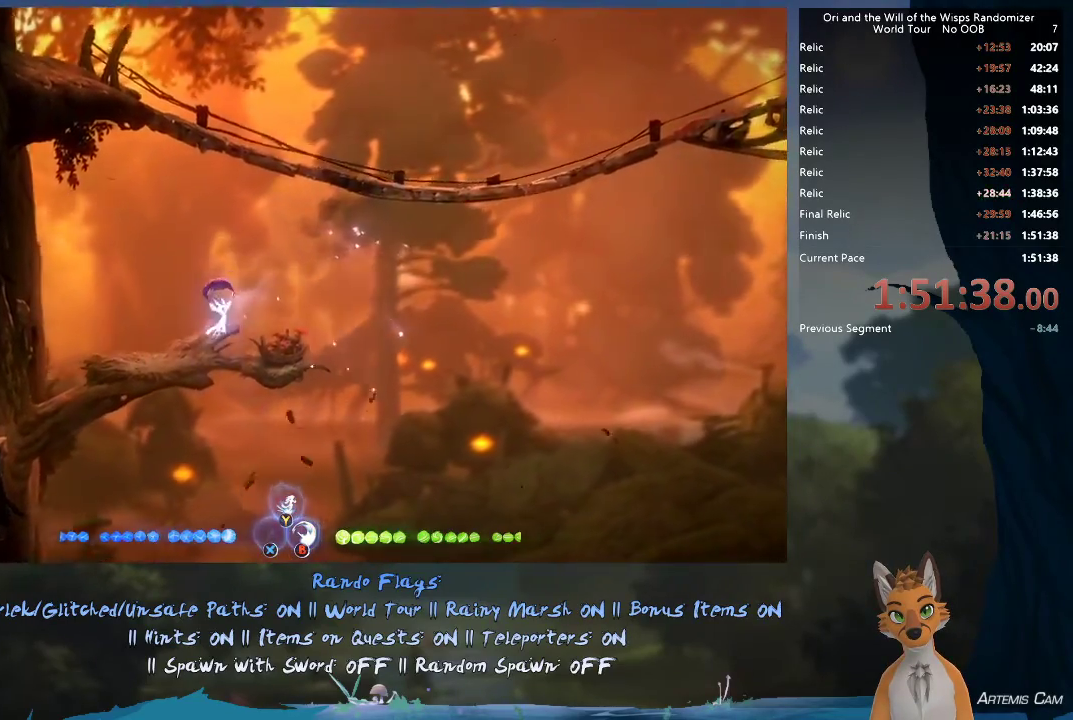
{"dt_ms": 400, "buttons": ["R2"], "left_stick": "up-left", "right_stick": "center", "events": [[317, "left_stick", "up-left"]]}
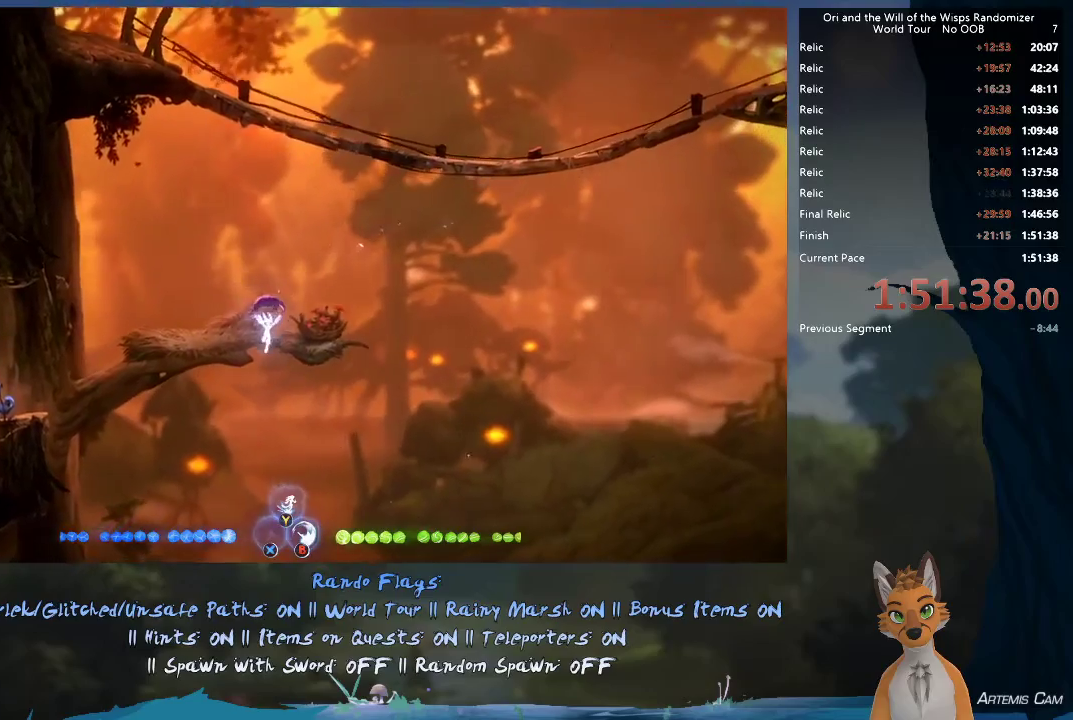
{"dt_ms": 600, "buttons": [], "left_stick": "up-left", "right_stick": "center", "events": [[550, "R2", "up"]]}
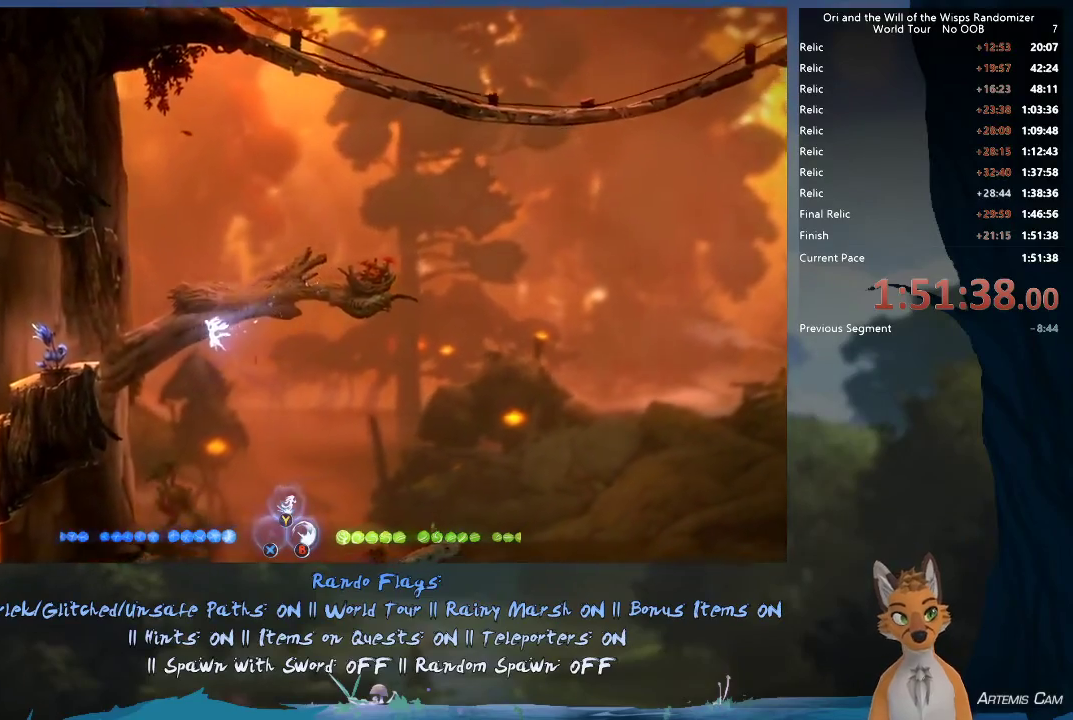
{"dt_ms": 400, "buttons": [], "left_stick": "up-left", "right_stick": "center", "events": [[17, "A", "down"], [150, "A", "up"]]}
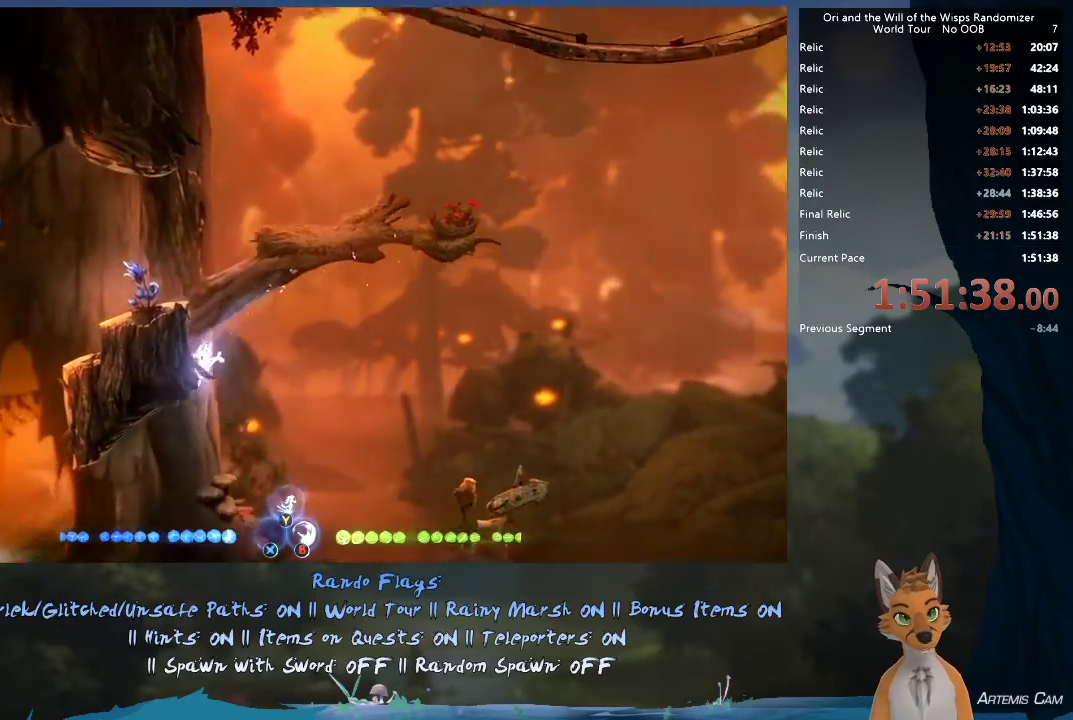
{"dt_ms": 500, "buttons": [], "left_stick": "up-left", "right_stick": "center", "events": [[100, "A", "down"], [417, "A", "up"]]}
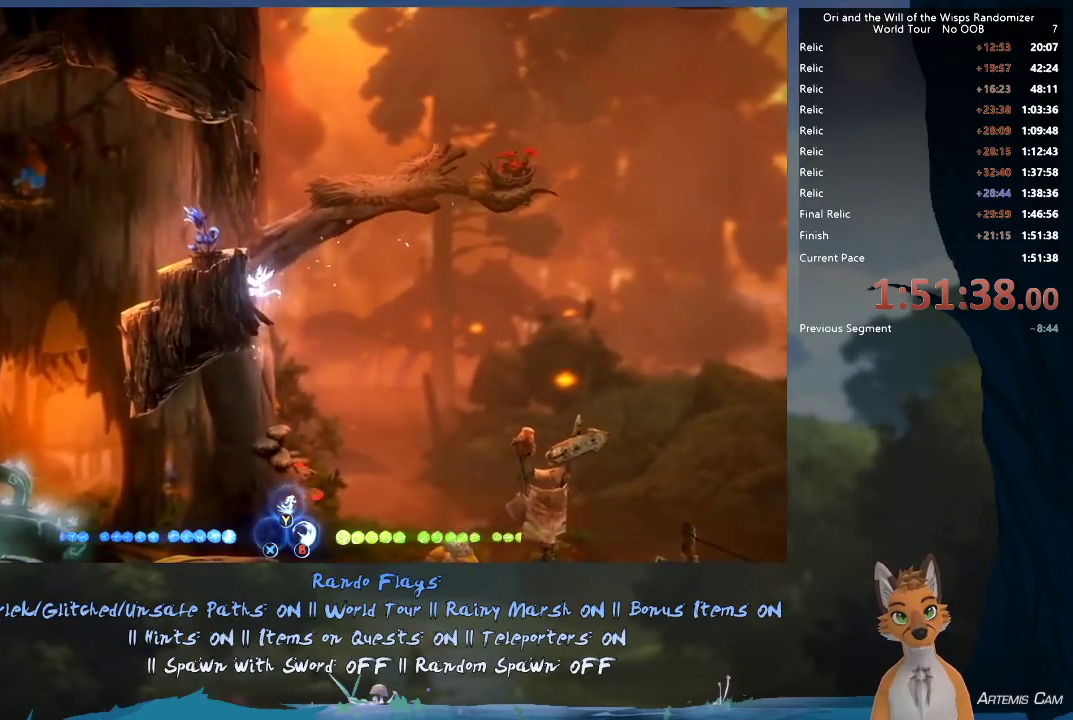
{"dt_ms": 400, "buttons": [], "left_stick": "right", "right_stick": "center", "events": [[17, "A", "down"], [133, "left_stick", "right"], [333, "A", "up"]]}
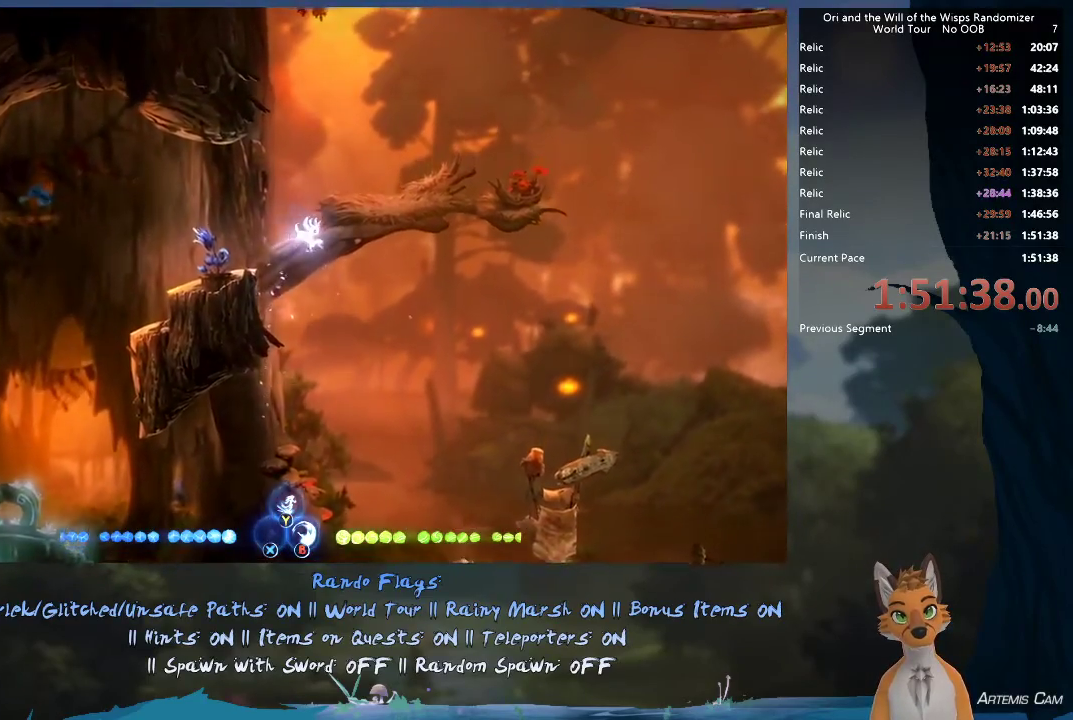
{"dt_ms": 500, "buttons": ["B"], "left_stick": "center", "right_stick": "center", "events": [[50, "B", "down"], [133, "B", "up"], [150, "left_stick", "center"], [200, "A", "down"], [250, "A", "up"], [433, "B", "down"]]}
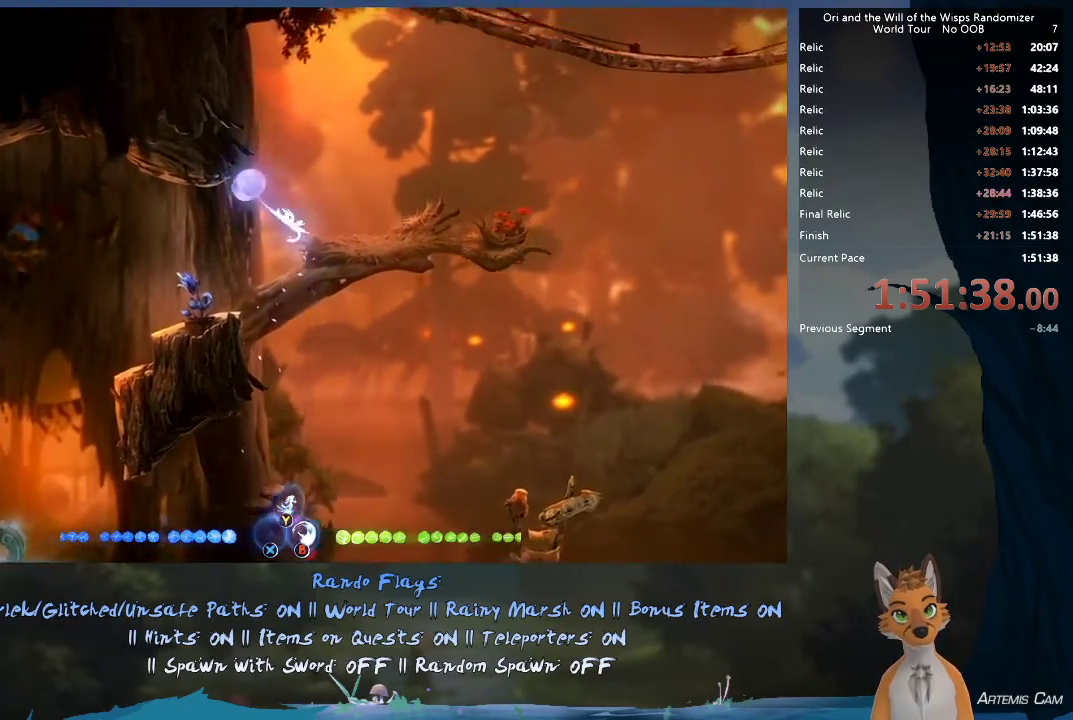
{"dt_ms": 600, "buttons": ["B"], "left_stick": "right", "right_stick": "center", "events": [[367, "left_stick", "right"]]}
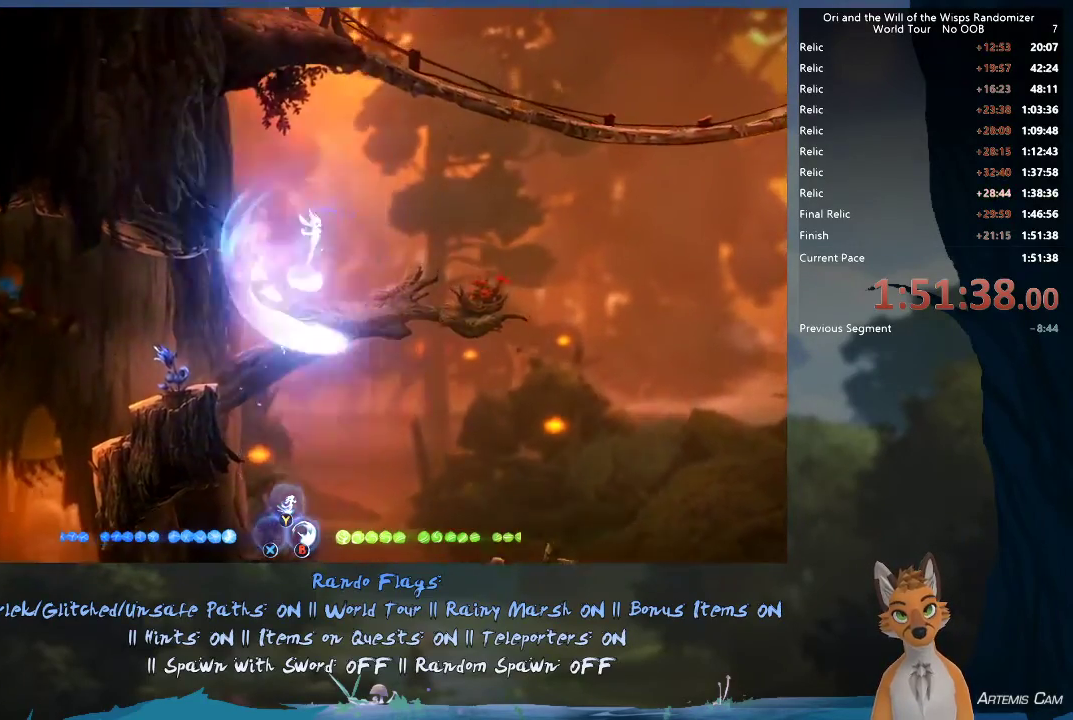
{"dt_ms": 500, "buttons": [], "left_stick": "center", "right_stick": "center", "events": [[300, "B", "up"], [417, "A", "down"], [467, "A", "up"], [467, "left_stick", "center"]]}
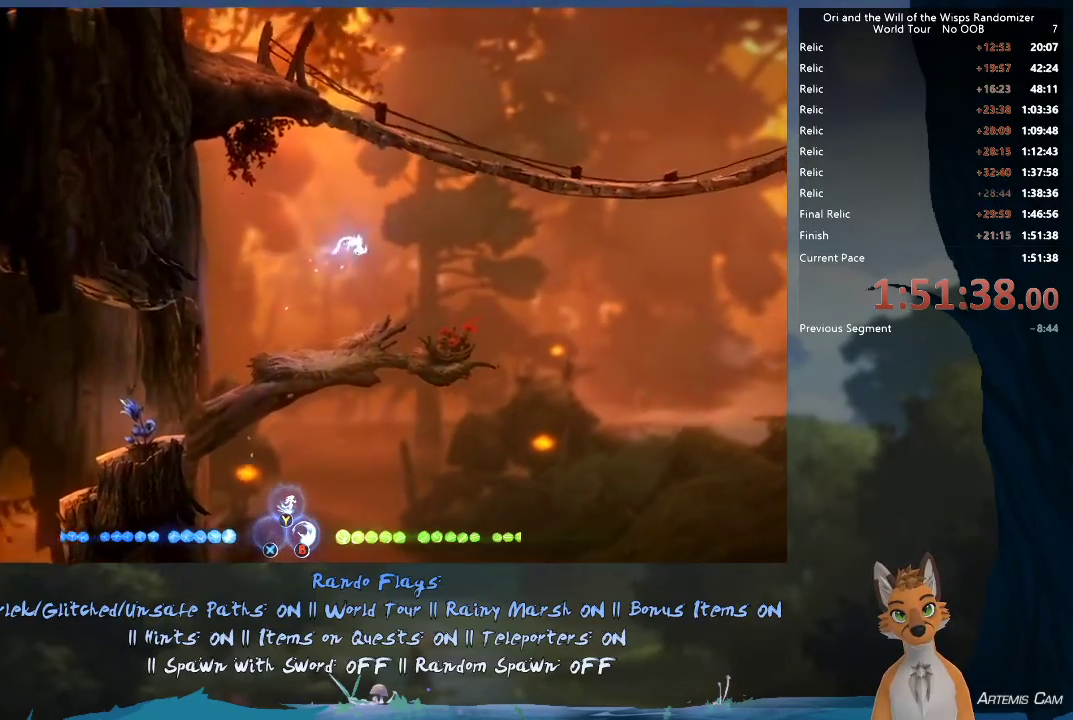
{"dt_ms": 400, "buttons": ["B"], "left_stick": "center", "right_stick": "center", "events": [[50, "B", "down"], [133, "B", "up"], [317, "B", "down"]]}
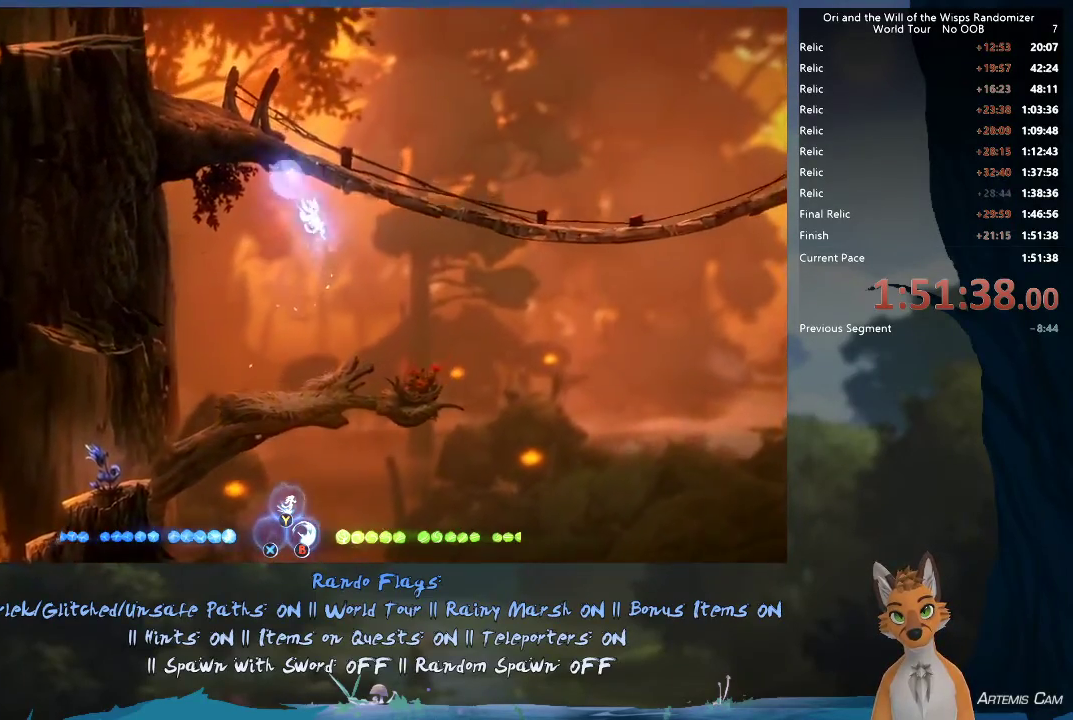
{"dt_ms": 600, "buttons": ["B"], "left_stick": "center", "right_stick": "center", "events": []}
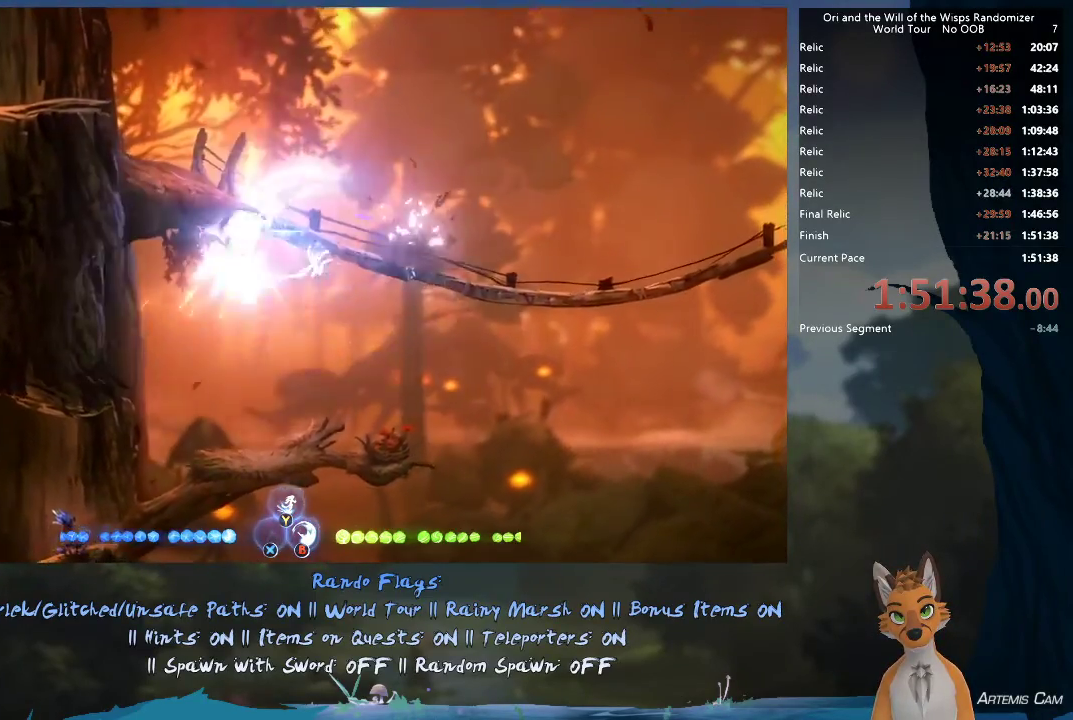
{"dt_ms": 500, "buttons": ["A", "R2"], "left_stick": "up-right", "right_stick": "center", "events": [[183, "left_stick", "right"], [333, "B", "up"], [417, "left_stick", "up-right"], [450, "R2", "down"], [500, "A", "down"]]}